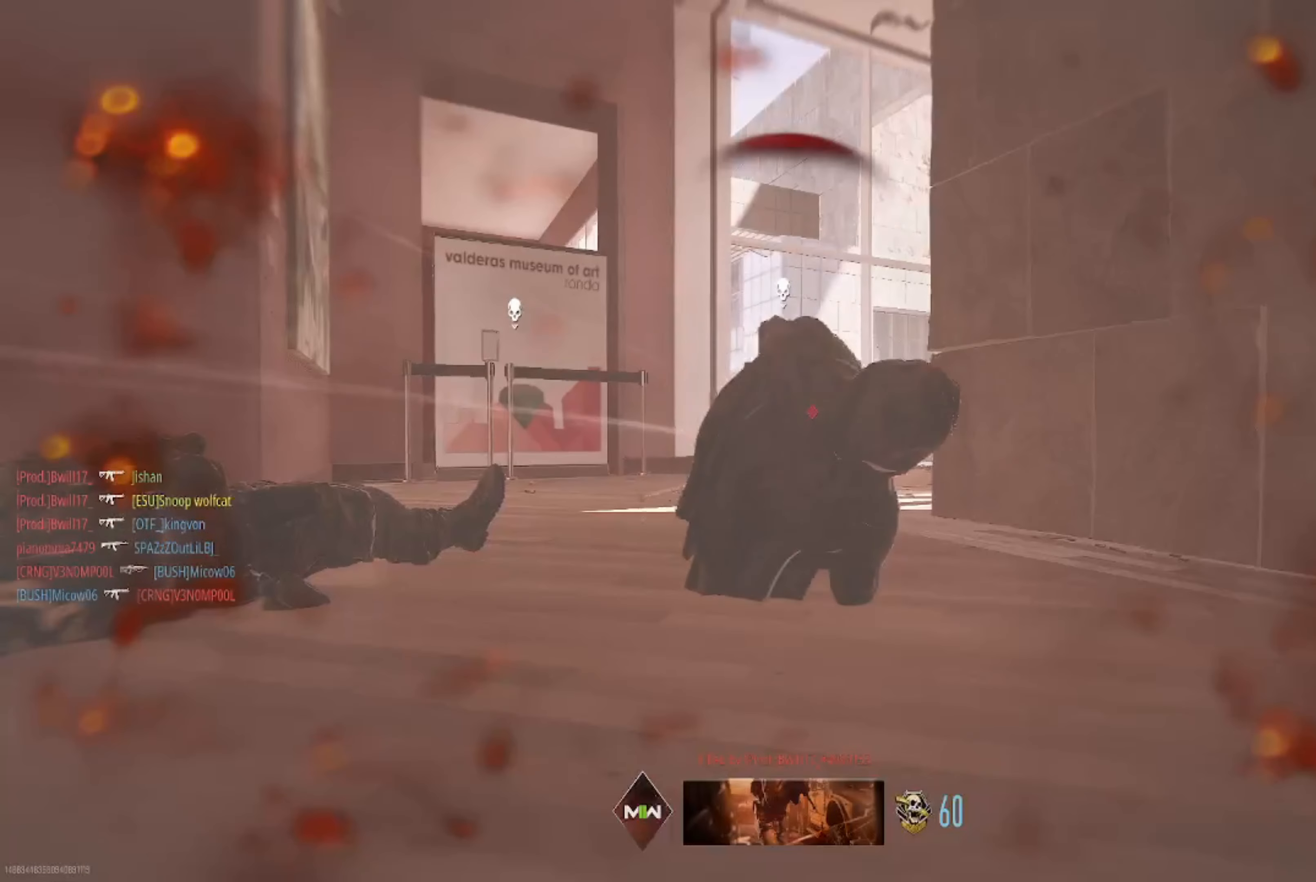
Gameplay with a controller (Xbox layout); each line is a JSON object with the inputs held at the frame after it. "events" lists button and stick changes between this image and that frame as [ms after this image, input, new state], when the widget could be followed in between. Not read: L3 R3.
{"buttons": [], "left_stick": "center", "right_stick": "center", "events": []}
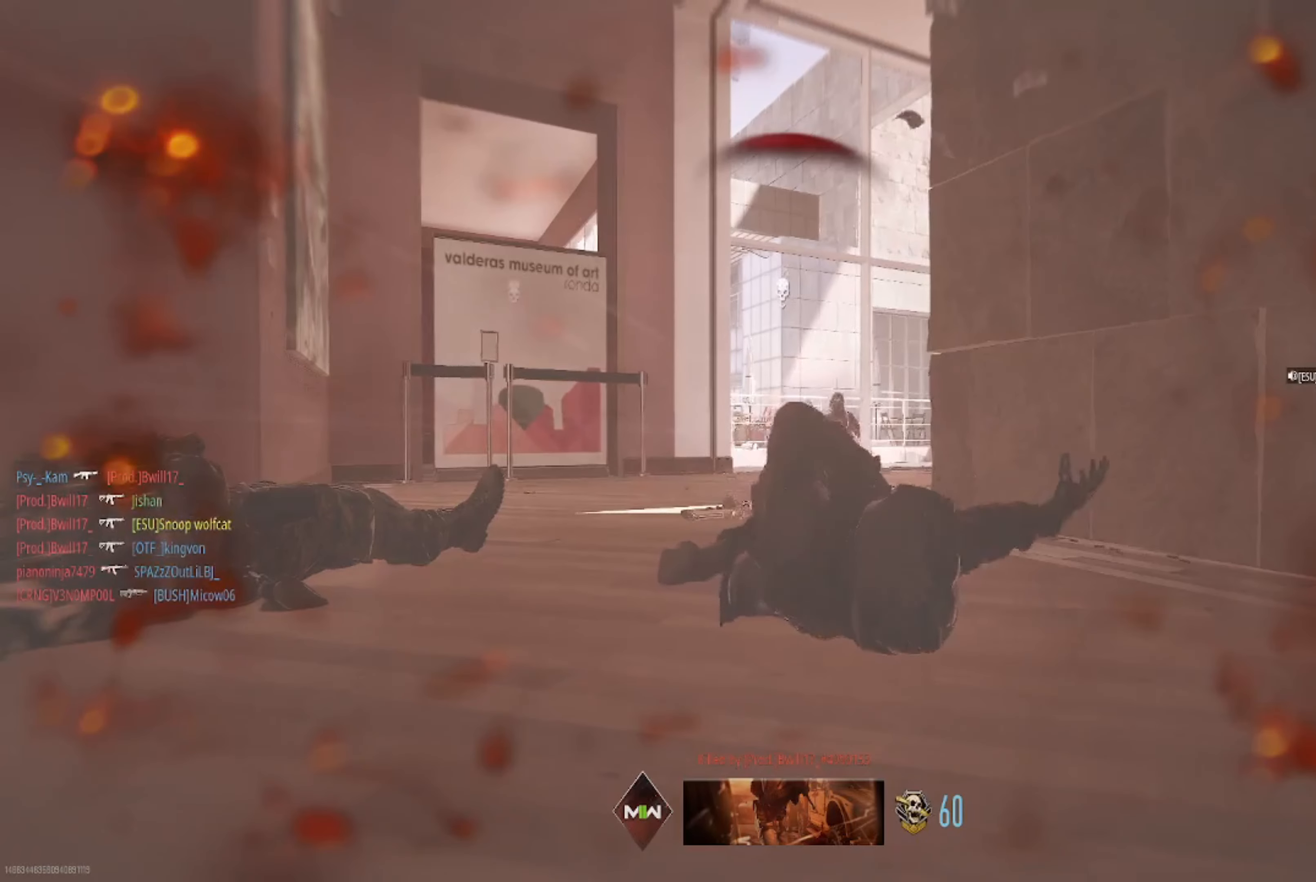
{"buttons": [], "left_stick": "center", "right_stick": "center", "events": []}
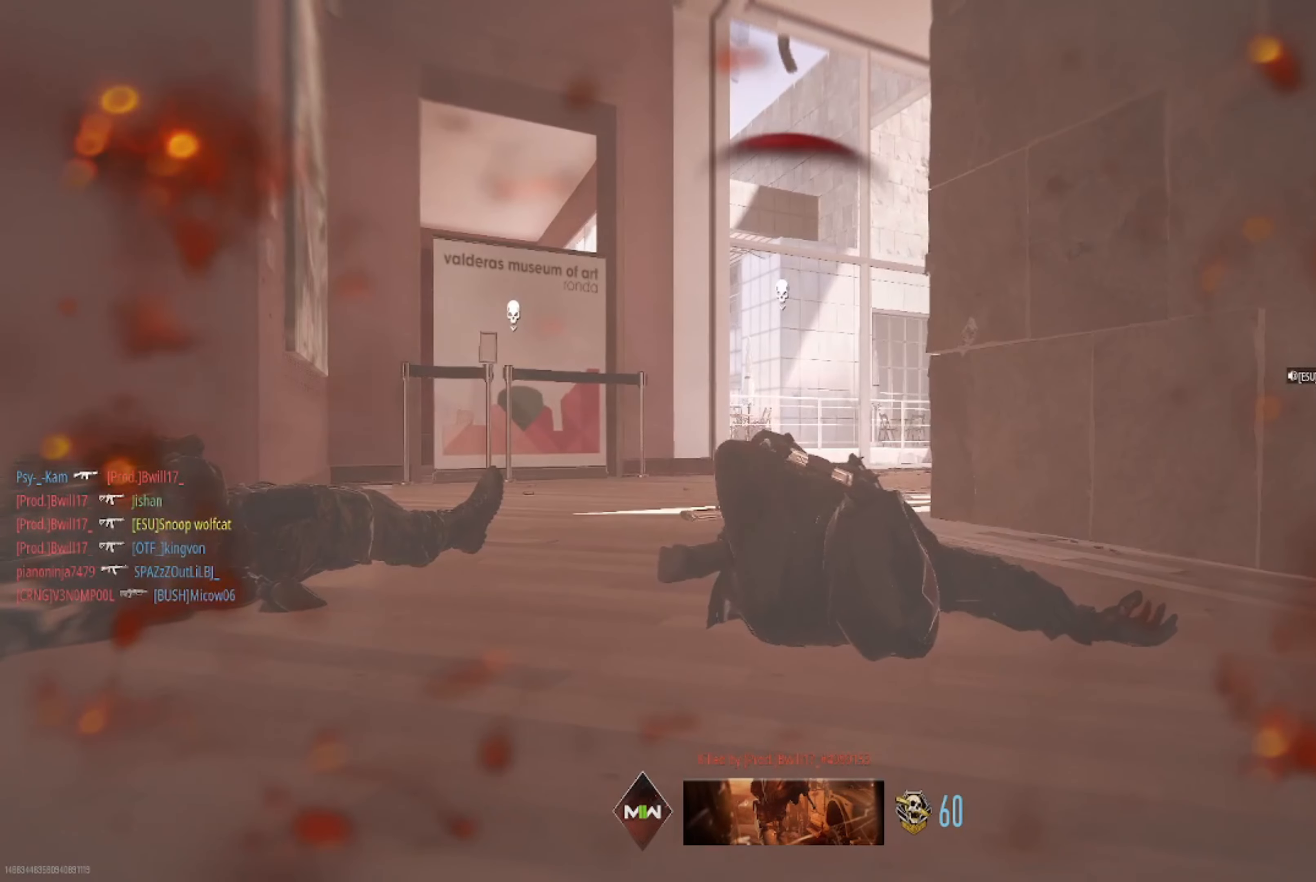
{"buttons": ["L2"], "left_stick": "left", "right_stick": "up-right", "events": [[300, "L2", "down"], [334, "left_stick", "left"], [467, "right_stick", "up-right"]]}
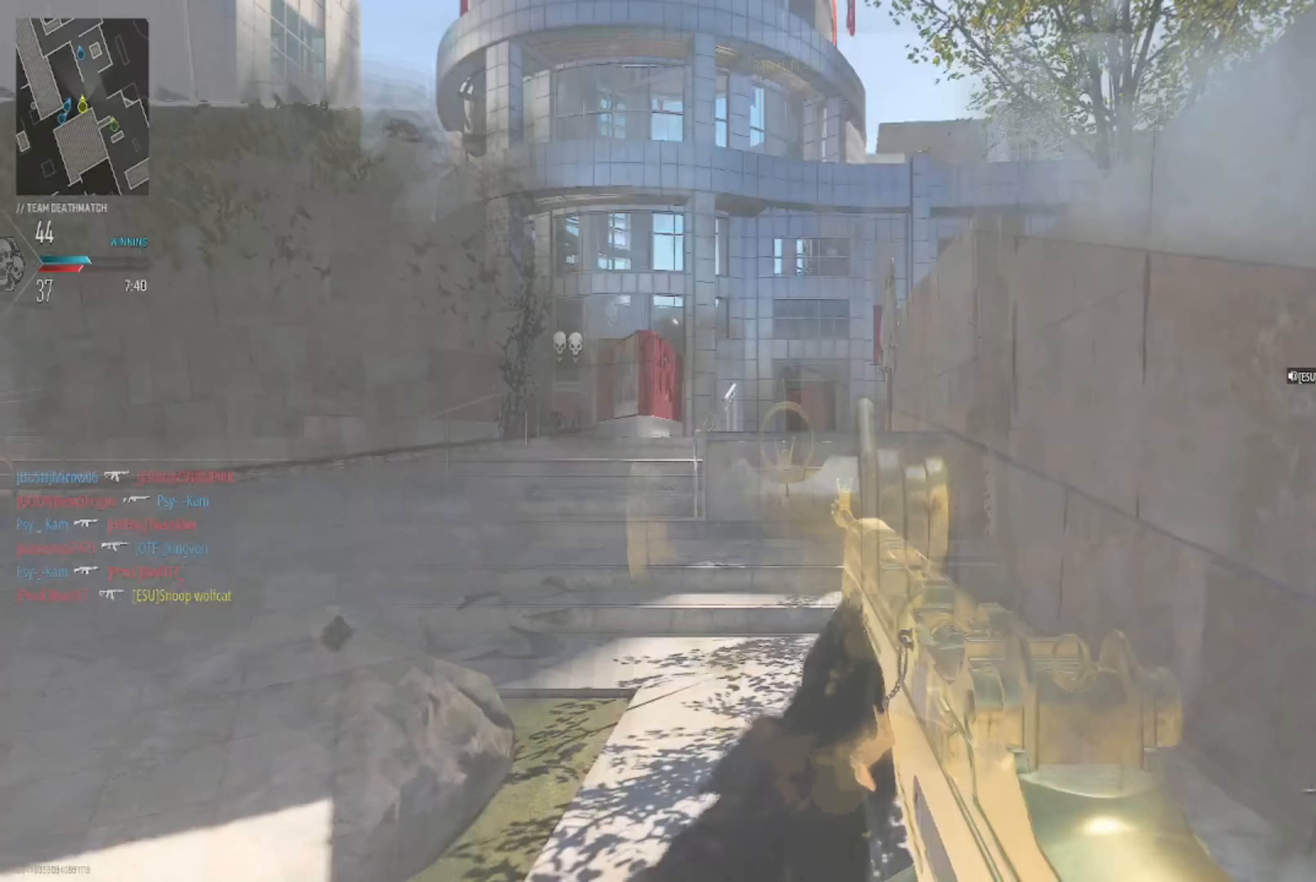
{"buttons": [], "left_stick": "up-right", "right_stick": "right", "events": [[100, "right_stick", "center"], [267, "right_stick", "up-right"], [300, "left_stick", "right"], [399, "L2", "up"], [399, "right_stick", "right"], [466, "left_stick", "up-right"]]}
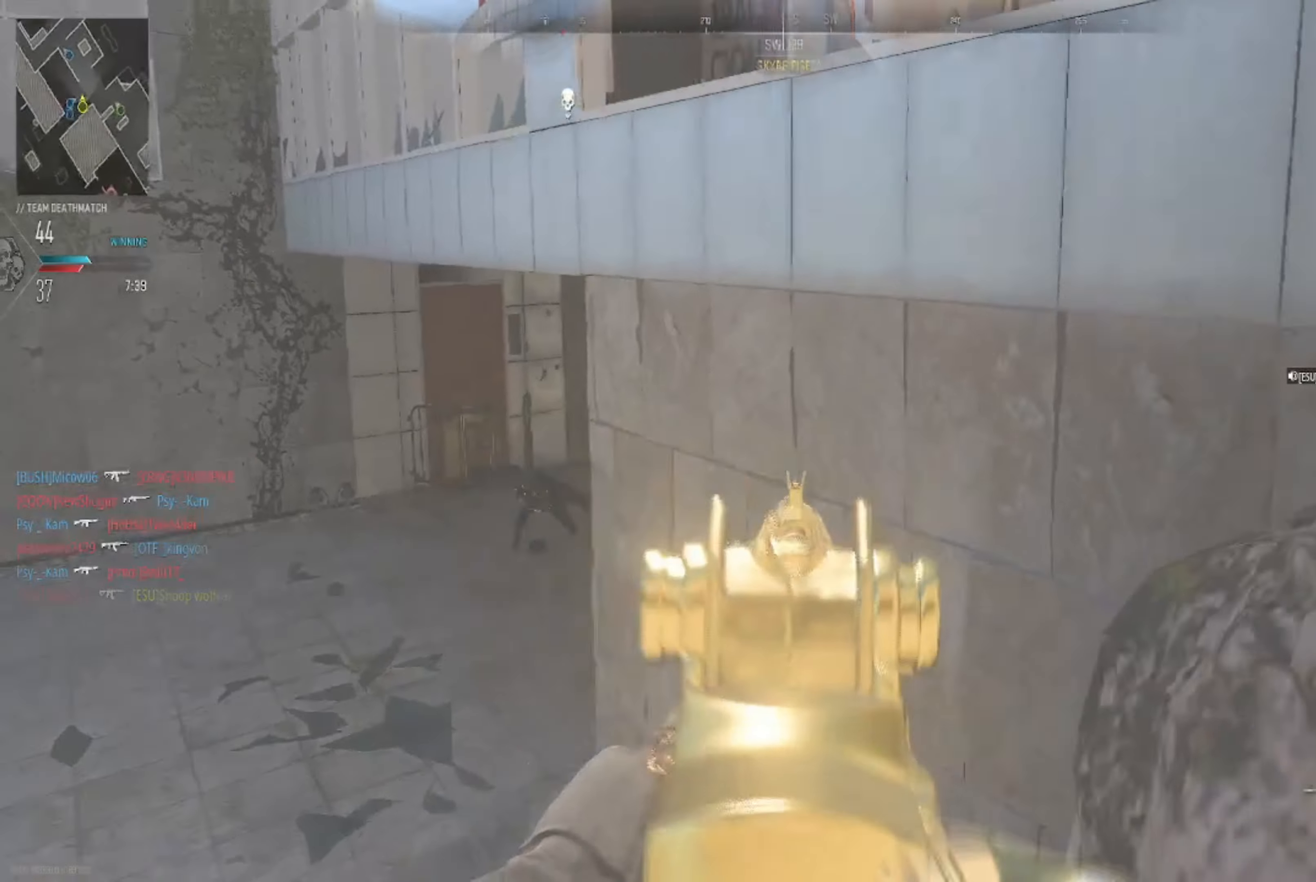
{"buttons": [], "left_stick": "up-right", "right_stick": "center", "events": [[167, "right_stick", "center"], [267, "A", "down"], [368, "A", "up"]]}
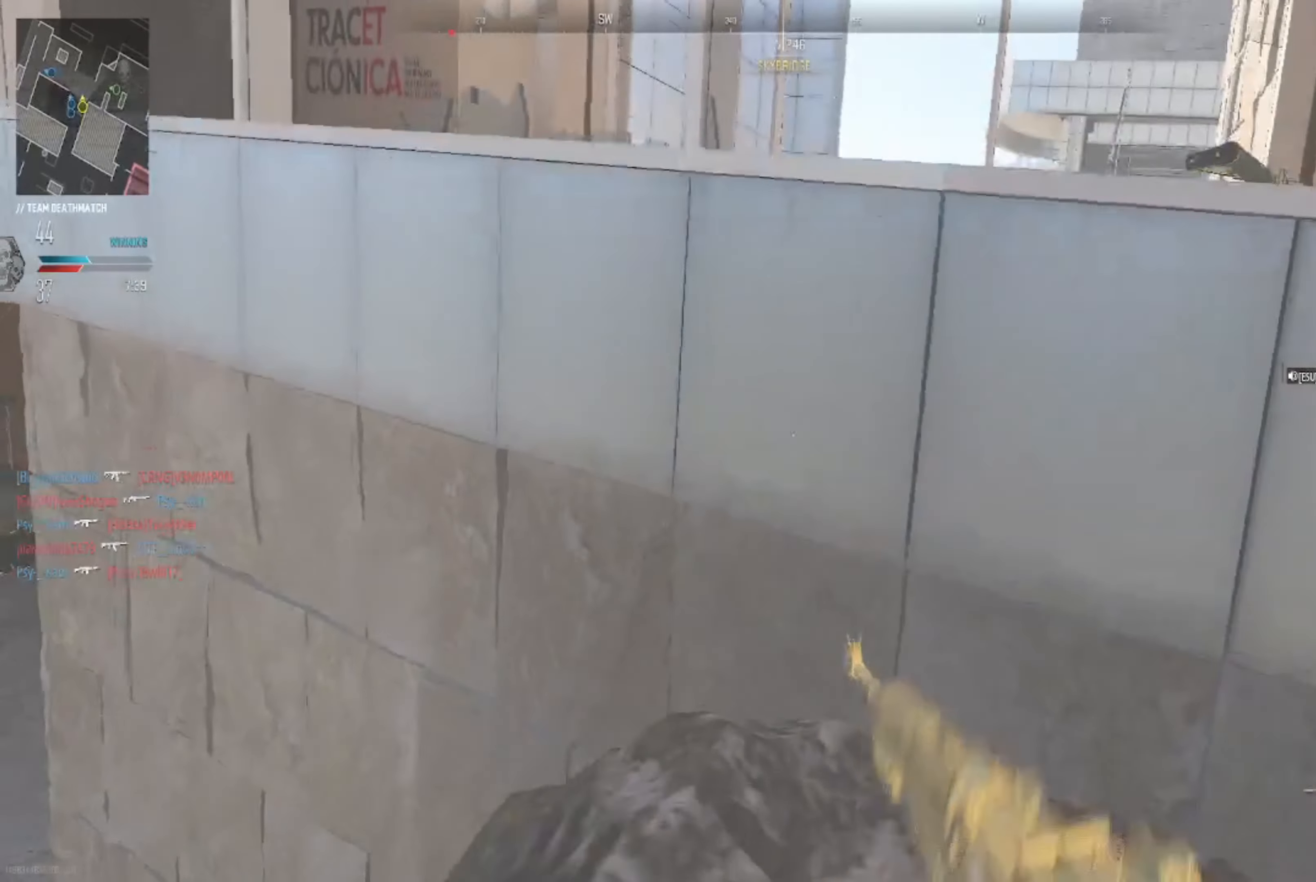
{"buttons": [], "left_stick": "up-right", "right_stick": "center", "events": [[33, "right_stick", "up"], [133, "right_stick", "center"], [200, "right_stick", "left"], [300, "right_stick", "center"]]}
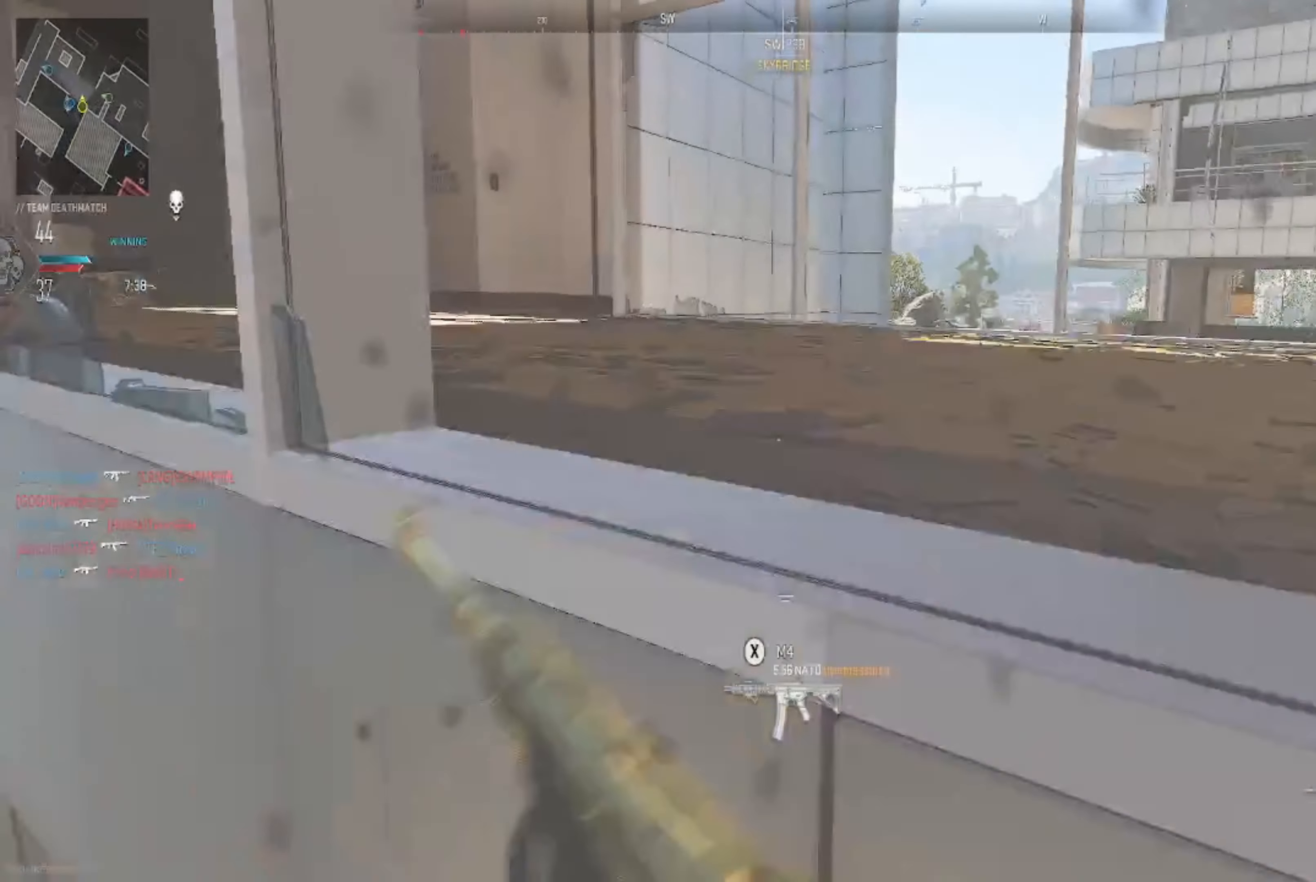
{"buttons": [], "left_stick": "up-right", "right_stick": "left", "events": [[34, "A", "down"], [167, "A", "up"], [334, "right_stick", "left"]]}
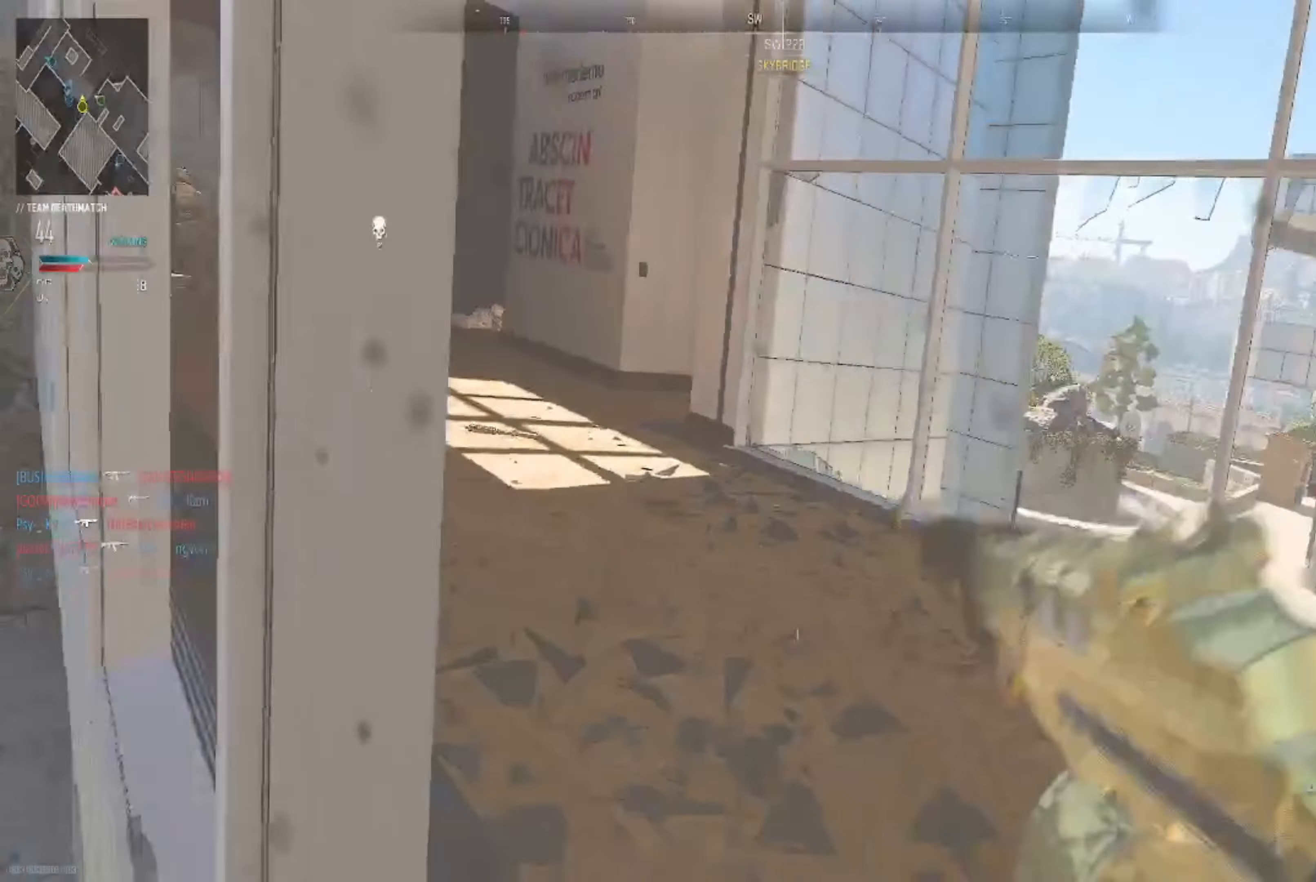
{"buttons": [], "left_stick": "up", "right_stick": "down-left", "events": [[67, "right_stick", "up-left"], [200, "left_stick", "up"], [200, "right_stick", "center"], [467, "right_stick", "down-left"]]}
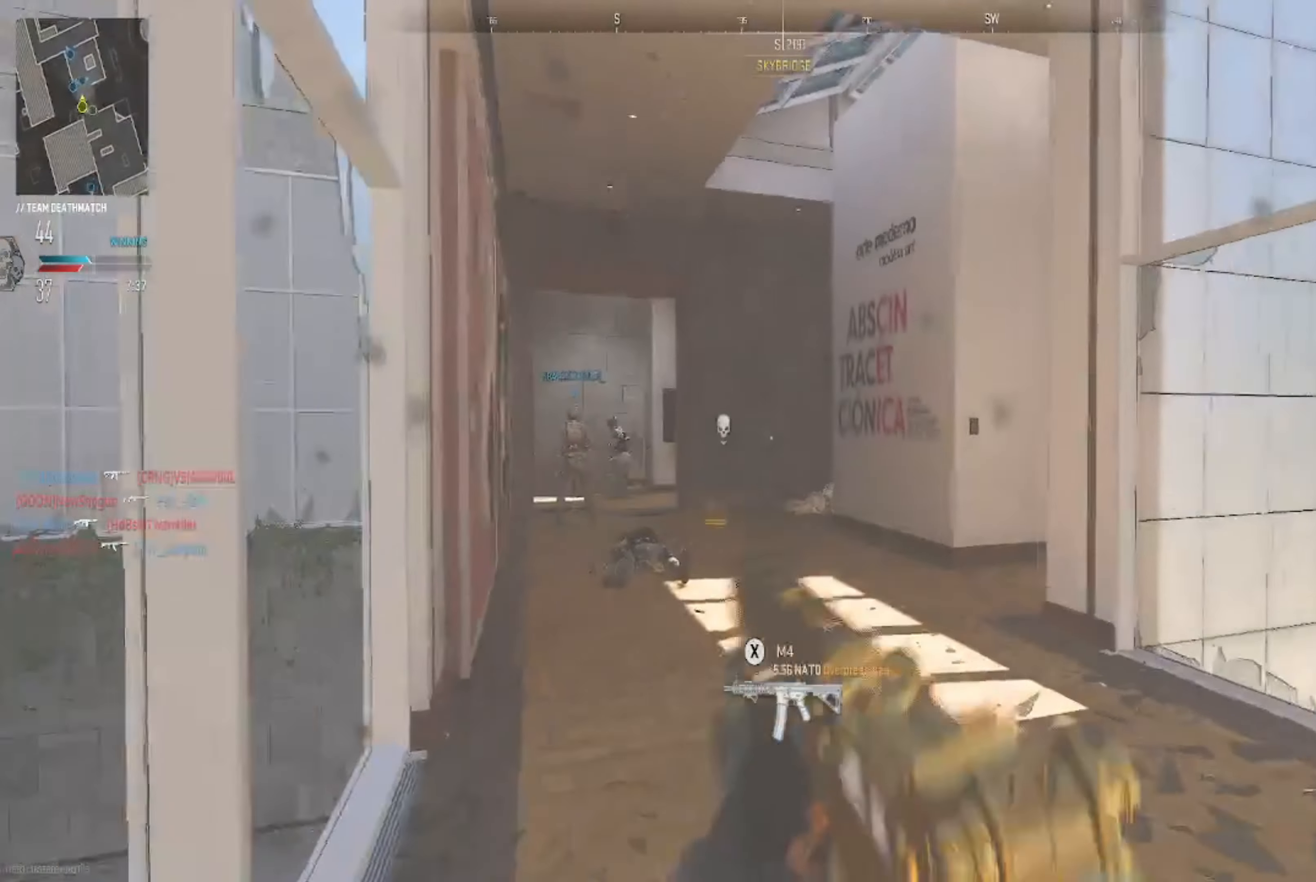
{"buttons": ["L2", "R2"], "left_stick": "up", "right_stick": "center", "events": [[67, "L2", "down"], [101, "R2", "down"], [134, "left_stick", "down-left"], [134, "right_stick", "up"], [201, "right_stick", "center"], [301, "right_stick", "left"], [334, "left_stick", "up"], [468, "right_stick", "center"]]}
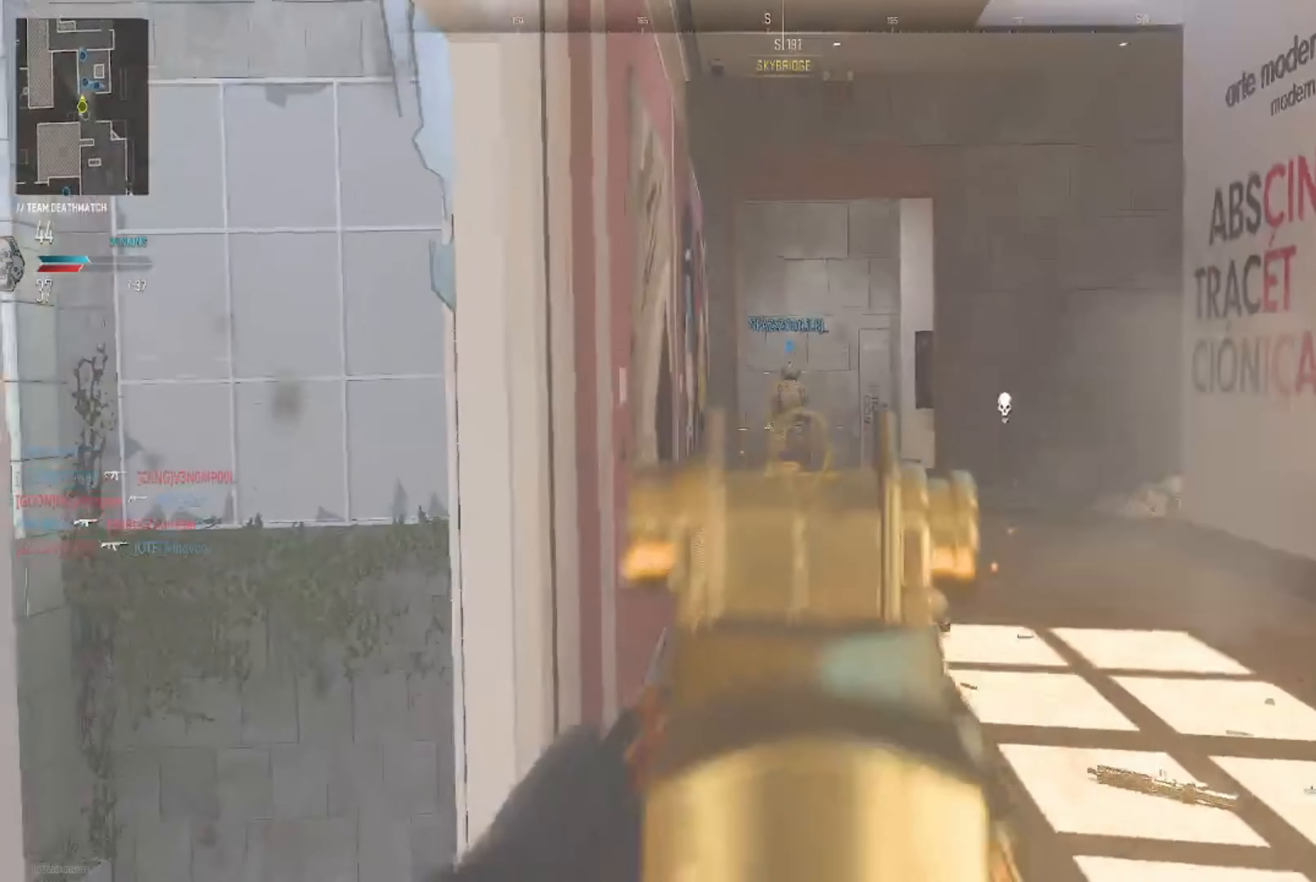
{"buttons": [], "left_stick": "up", "right_stick": "center", "events": [[67, "right_stick", "down-left"], [167, "L2", "up"], [200, "R2", "up"], [234, "right_stick", "down-right"], [300, "right_stick", "right"], [467, "right_stick", "center"]]}
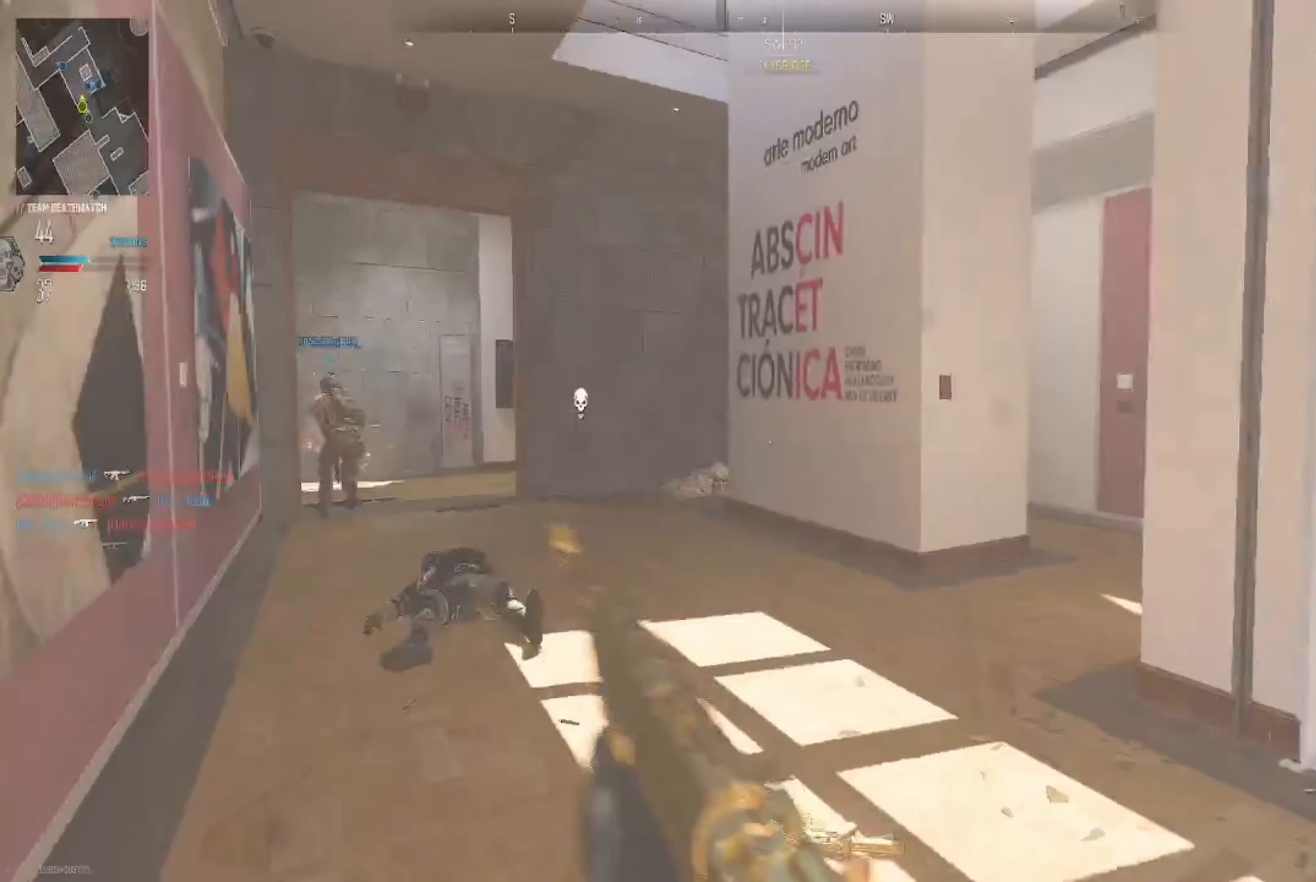
{"buttons": ["B"], "left_stick": "up-right", "right_stick": "center", "events": [[234, "left_stick", "up-right"], [301, "B", "down"]]}
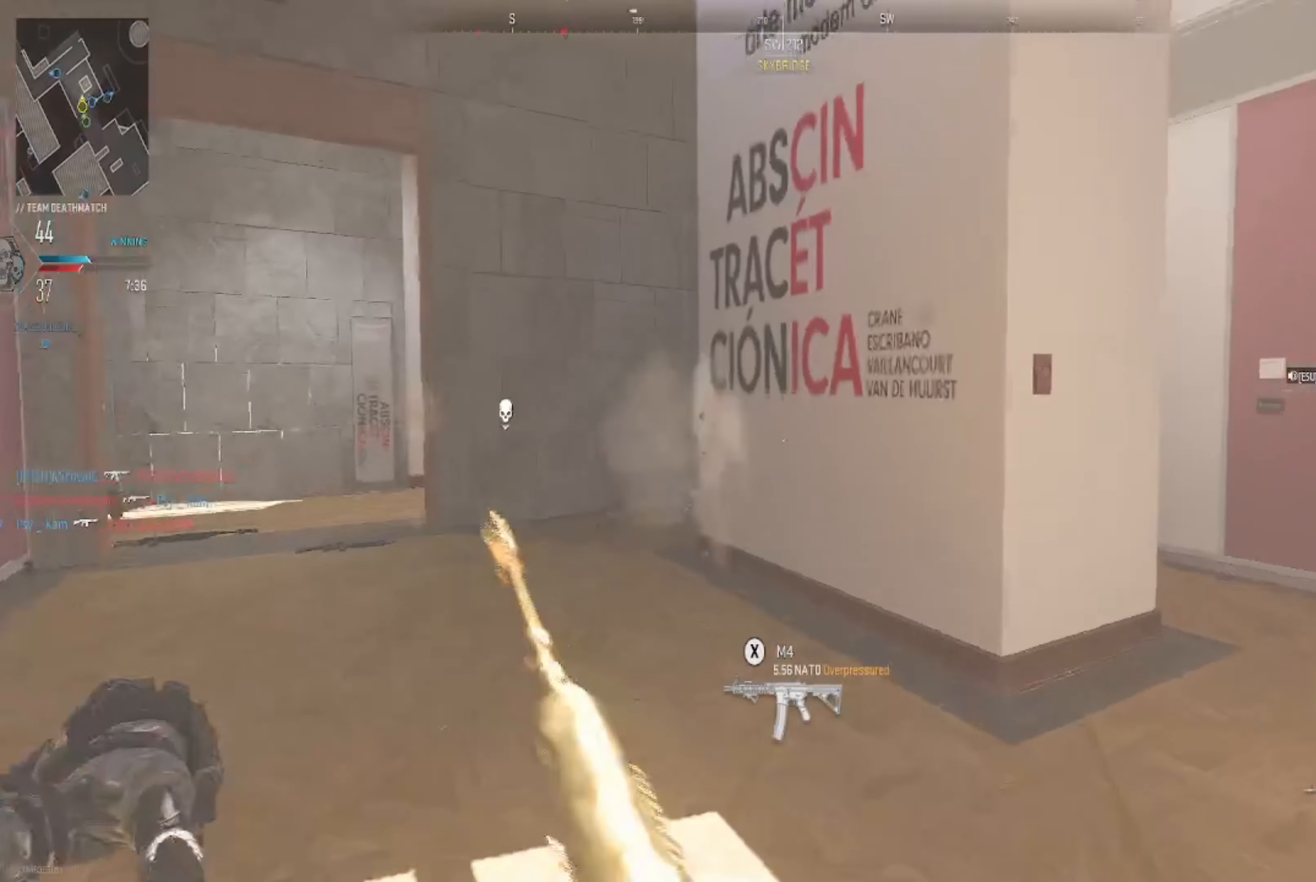
{"buttons": [], "left_stick": "up", "right_stick": "left", "events": [[33, "left_stick", "up"], [167, "B", "up"], [267, "right_stick", "left"]]}
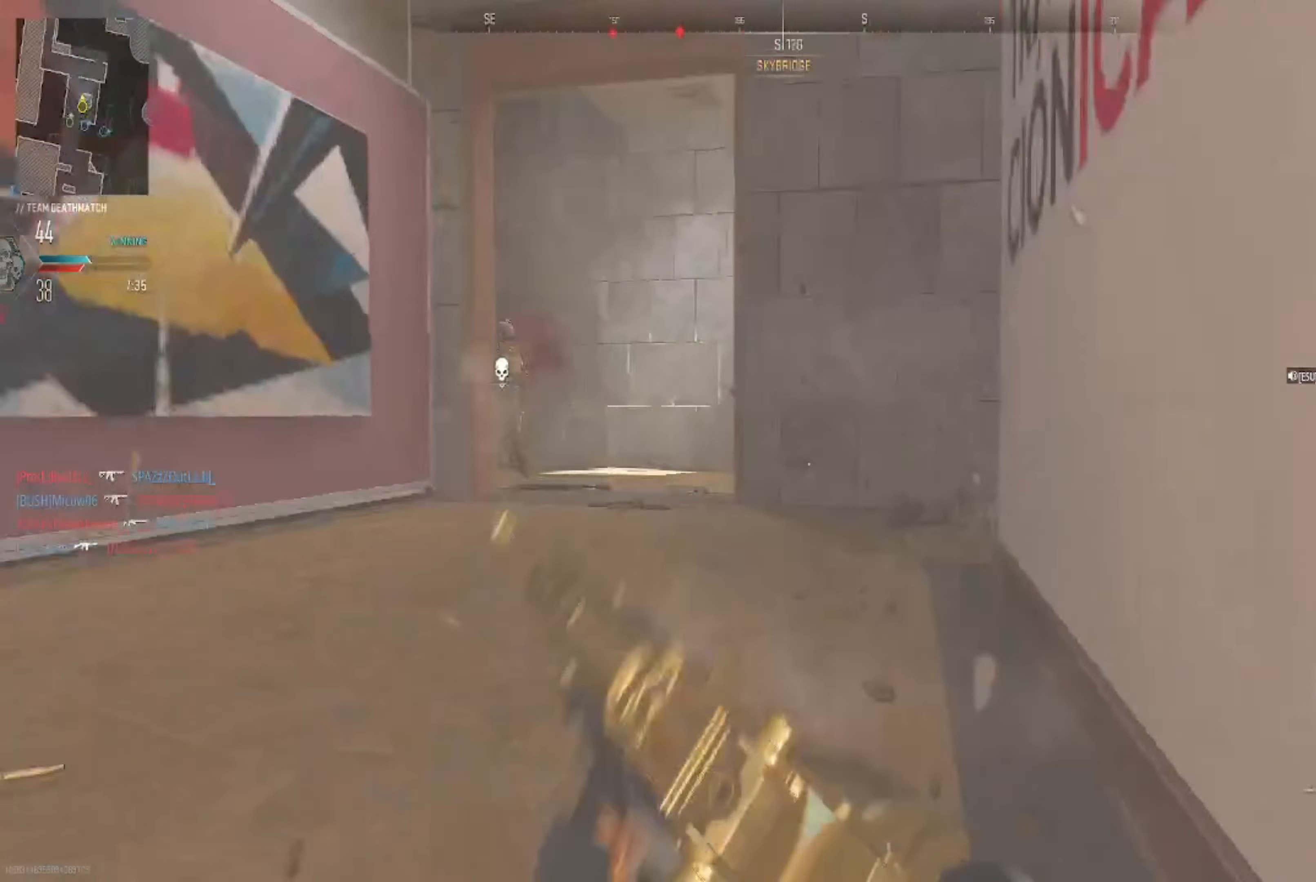
{"buttons": ["L2", "R2"], "left_stick": "center", "right_stick": "up", "events": [[67, "L2", "down"], [67, "left_stick", "center"], [101, "right_stick", "center"], [267, "right_stick", "up"], [368, "right_stick", "left"], [501, "R2", "down"], [501, "right_stick", "up"]]}
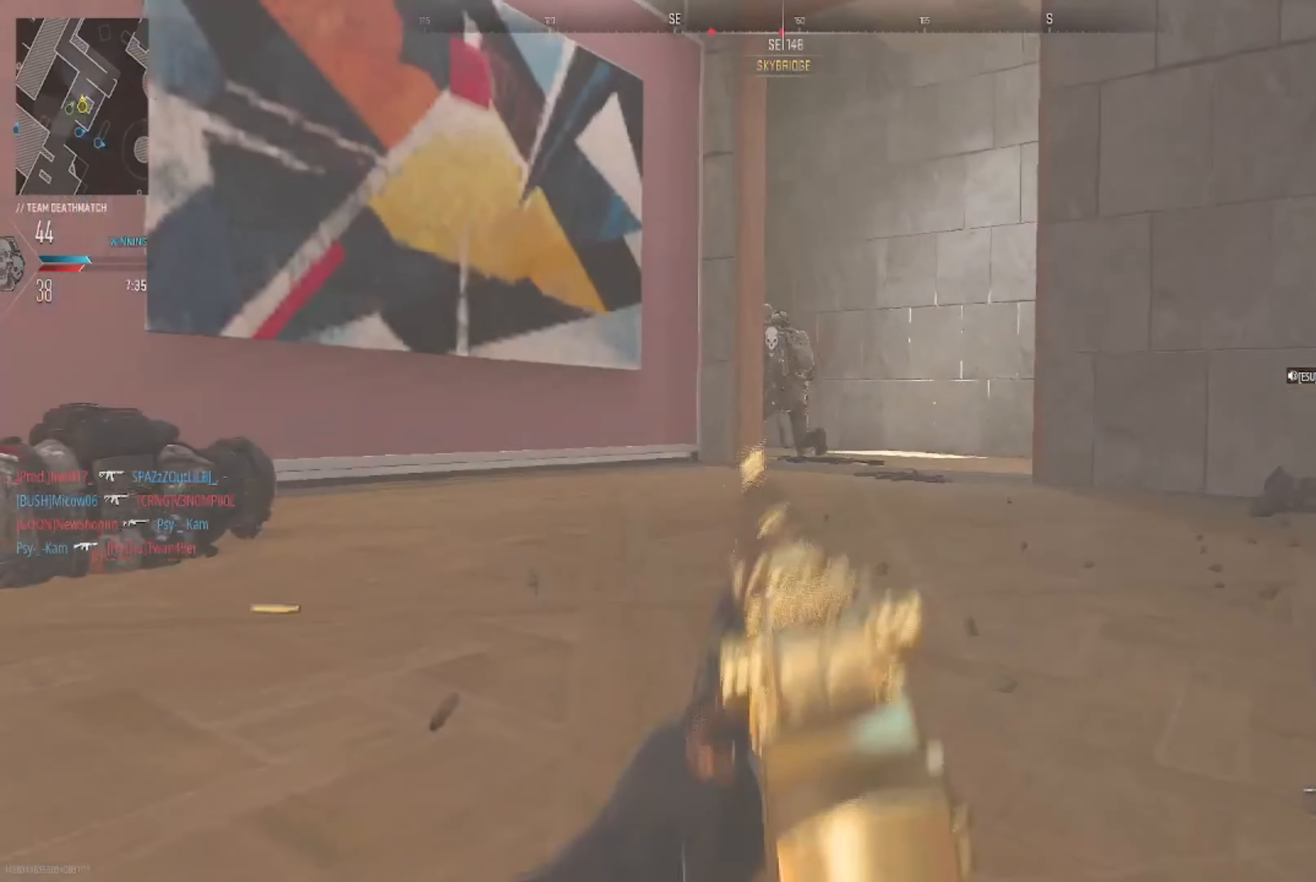
{"buttons": ["L2", "R2"], "left_stick": "center", "right_stick": "down", "events": [[167, "right_stick", "center"], [234, "right_stick", "up"], [334, "right_stick", "up-left"], [500, "right_stick", "down"]]}
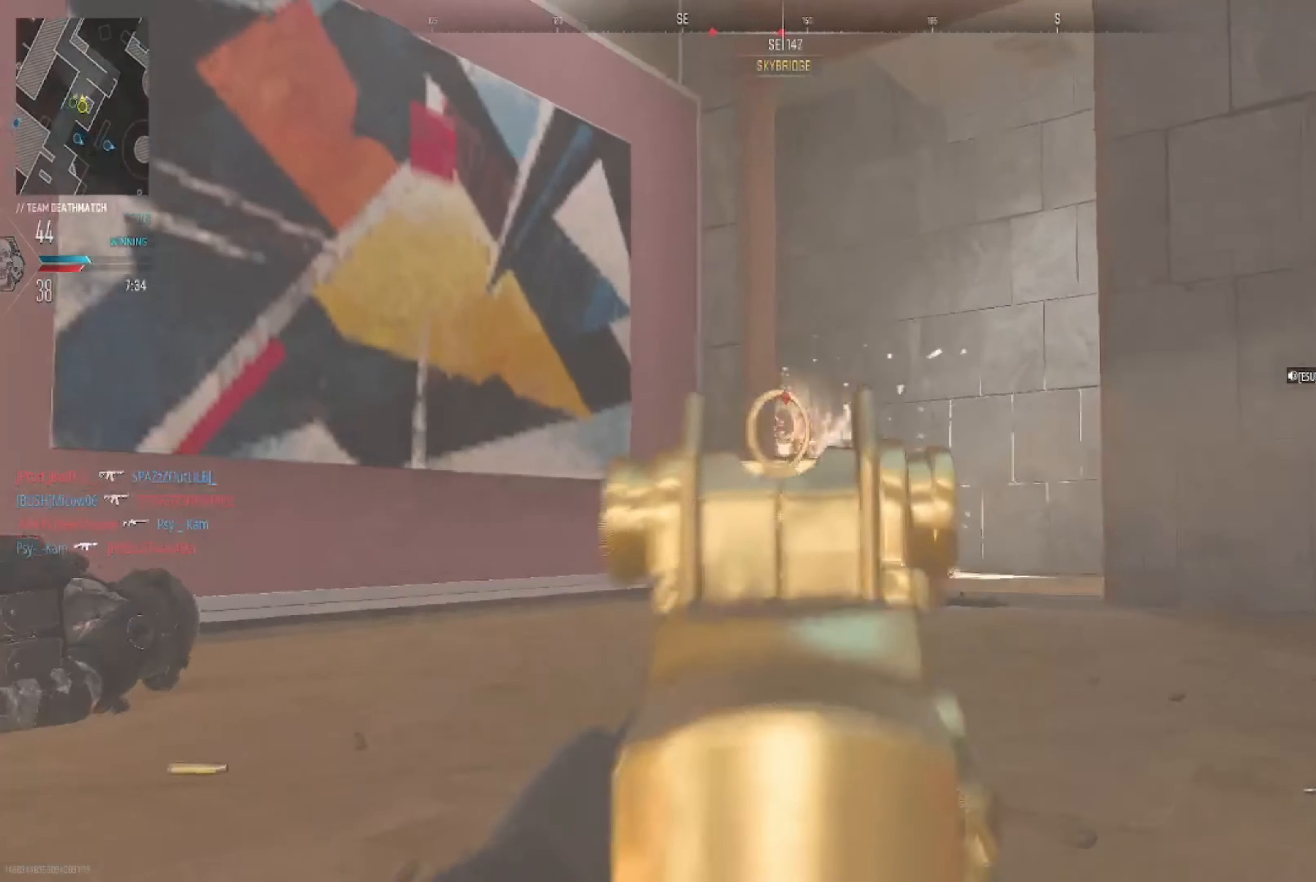
{"buttons": ["L2"], "left_stick": "center", "right_stick": "center", "events": [[234, "right_stick", "center"], [501, "R2", "up"]]}
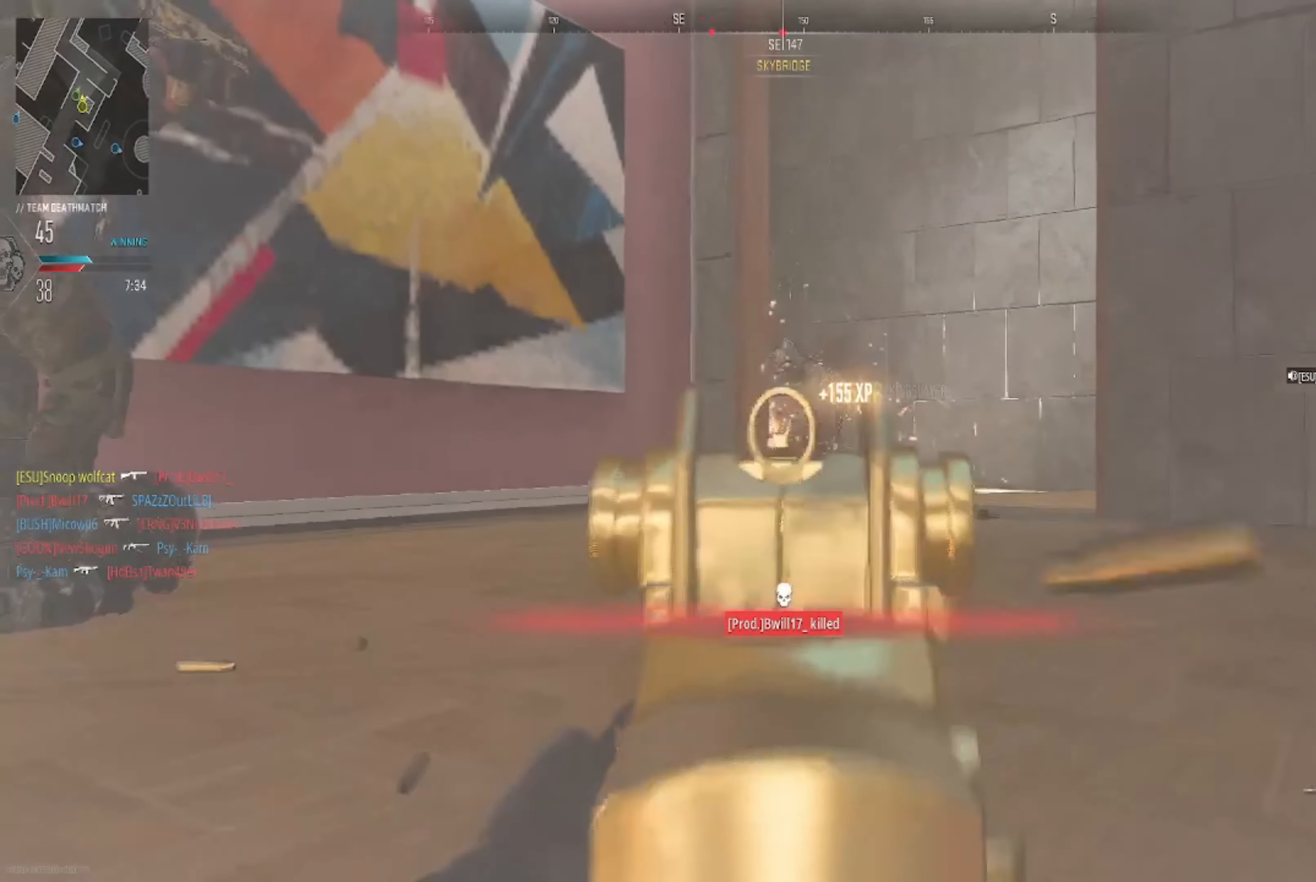
{"buttons": [], "left_stick": "up-right", "right_stick": "center", "events": [[67, "L2", "up"], [67, "left_stick", "up-right"], [134, "left_stick", "up"], [334, "left_stick", "up-right"]]}
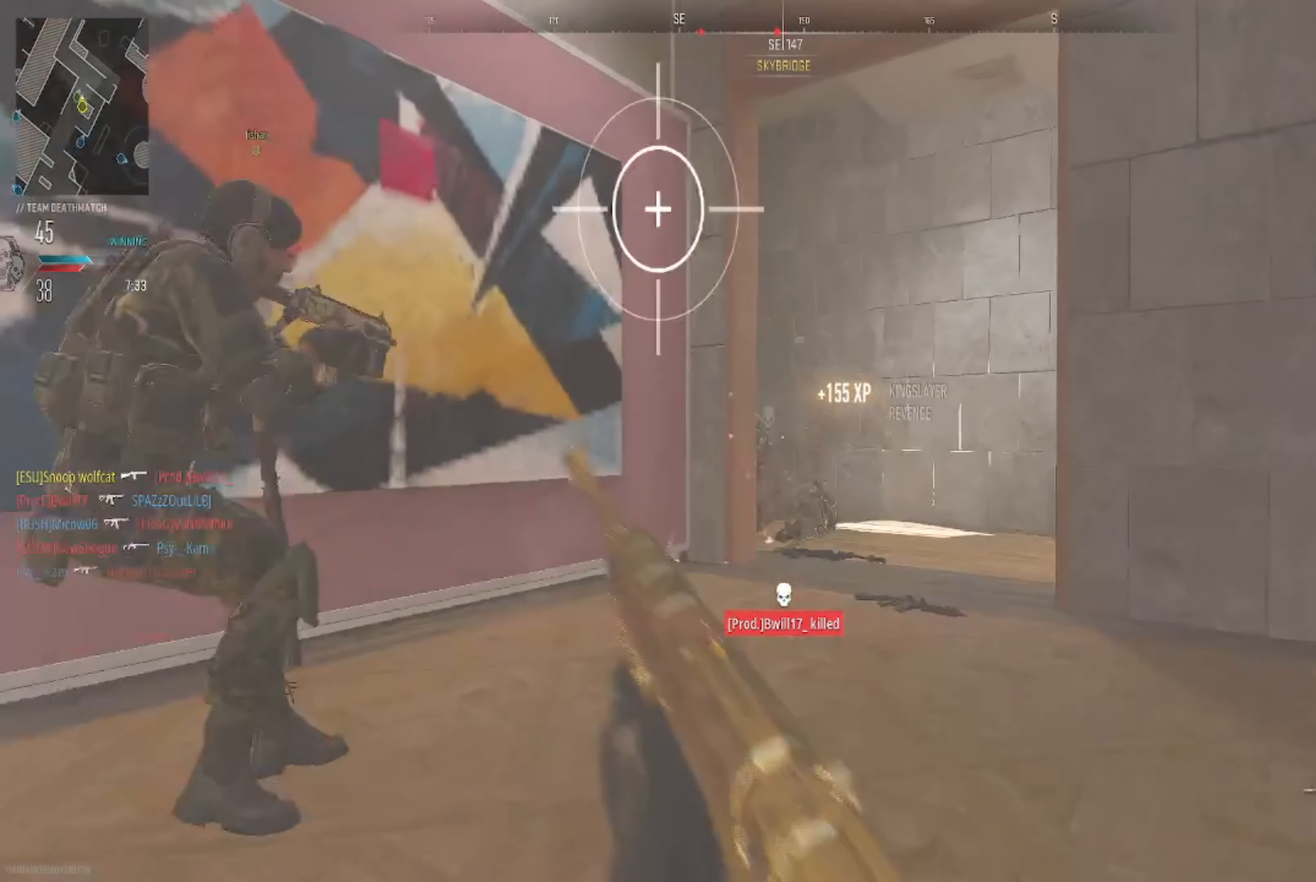
{"buttons": [], "left_stick": "up-right", "right_stick": "left", "events": [[33, "right_stick", "down-right"], [200, "right_stick", "center"], [400, "right_stick", "down-left"], [500, "right_stick", "left"]]}
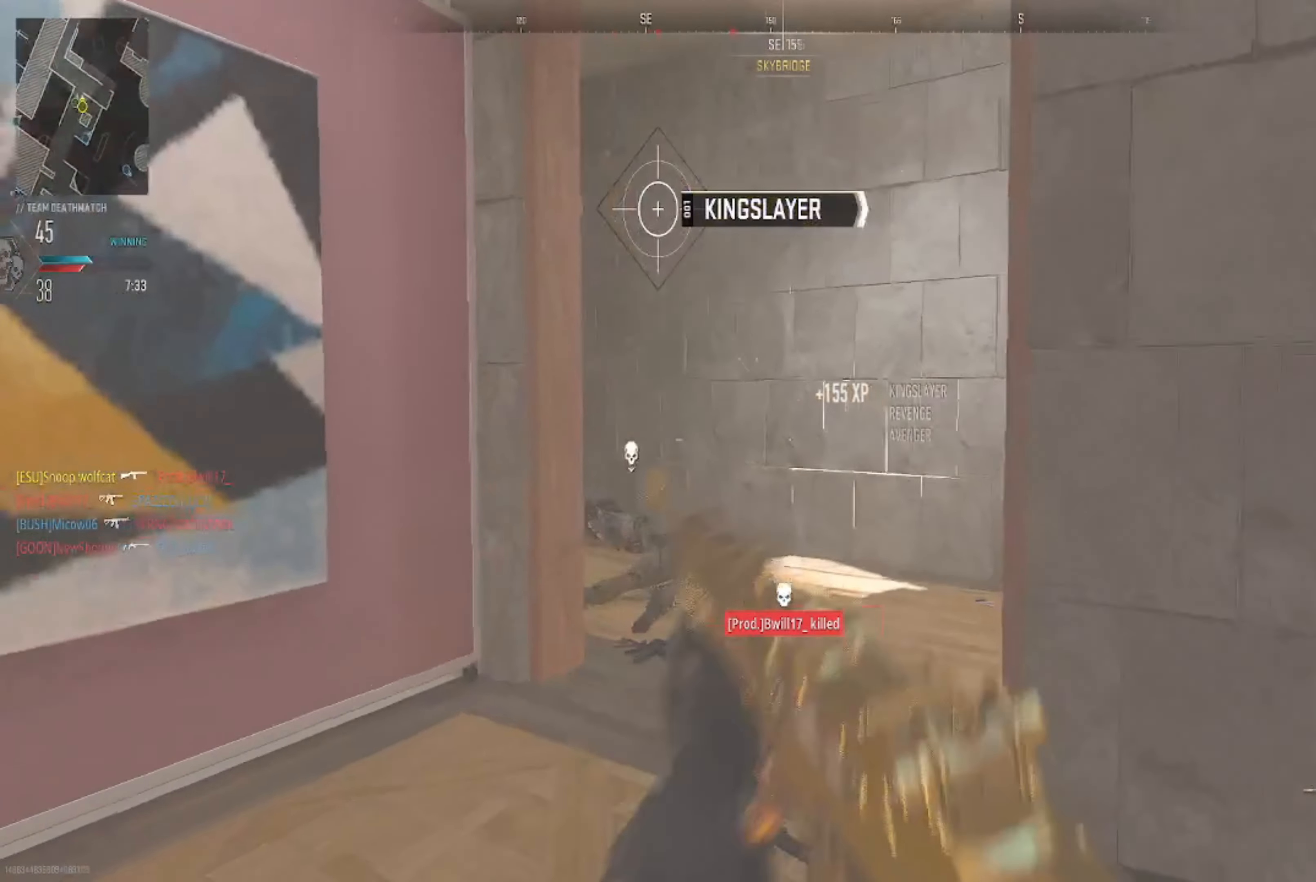
{"buttons": ["B"], "left_stick": "right", "right_stick": "center", "events": [[34, "left_stick", "right"], [201, "right_stick", "center"], [501, "B", "down"]]}
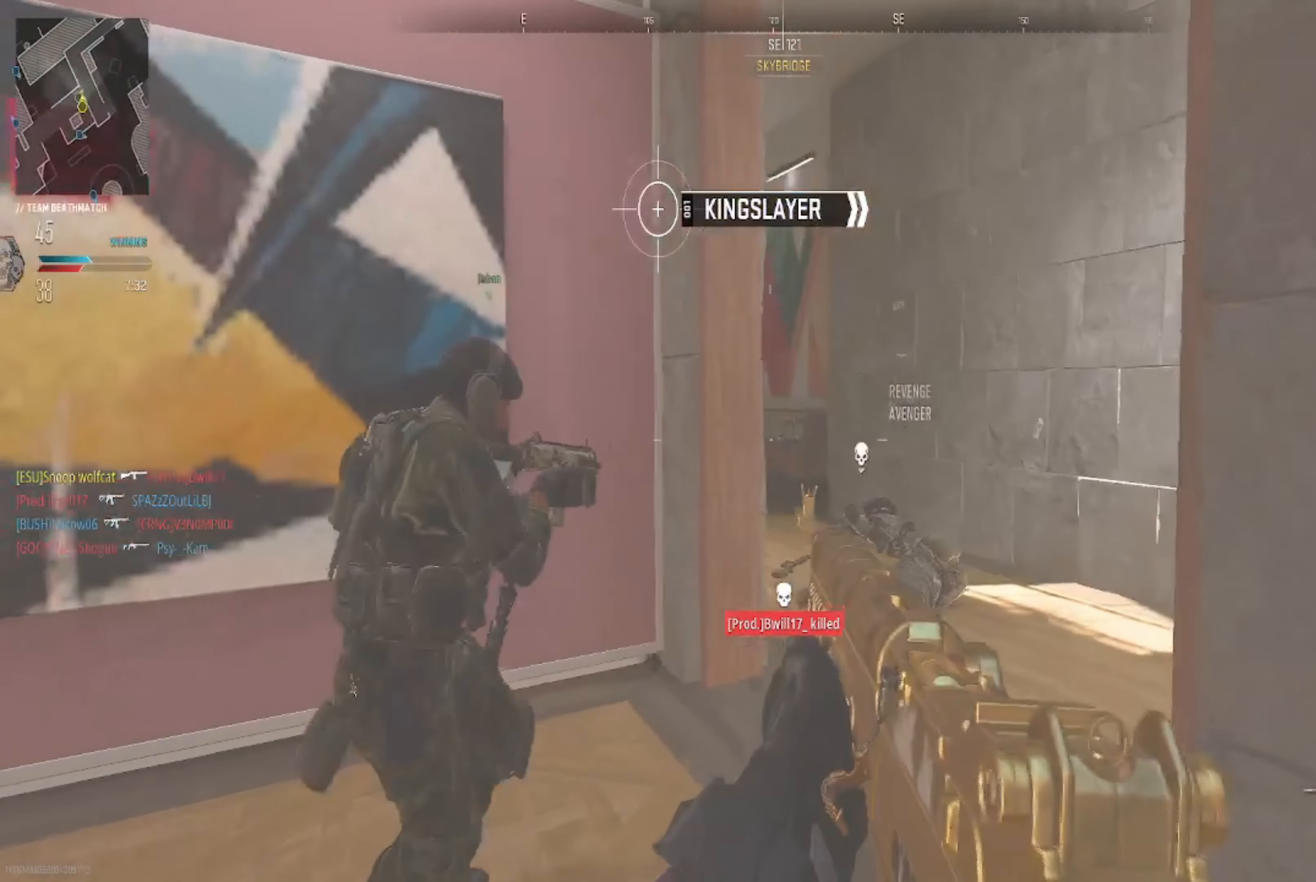
{"buttons": ["L2"], "left_stick": "up-right", "right_stick": "up", "events": [[67, "B", "up"], [200, "left_stick", "up-right"], [200, "right_stick", "left"], [300, "L2", "down"], [367, "right_stick", "center"], [500, "right_stick", "up"]]}
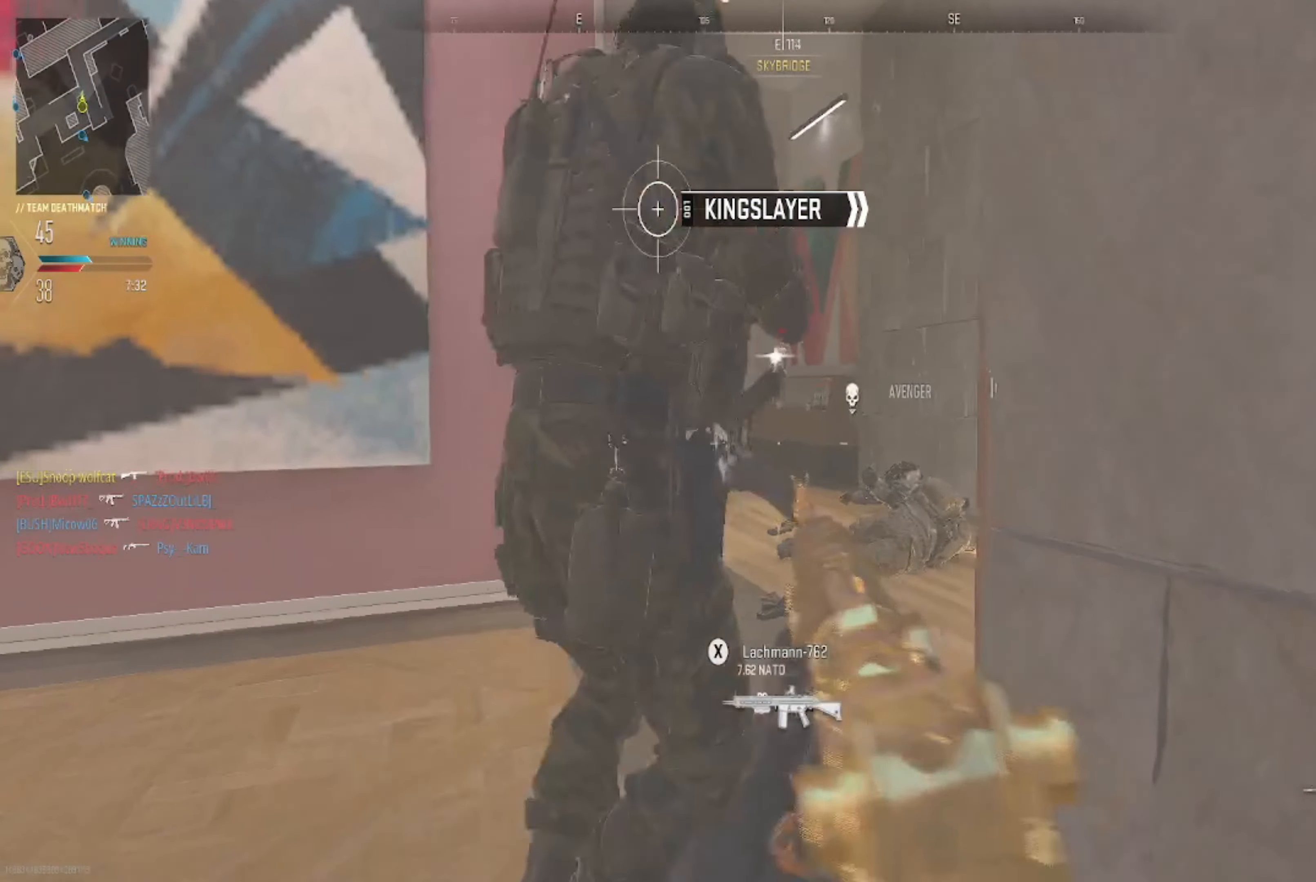
{"buttons": ["L2", "R2"], "left_stick": "left", "right_stick": "down", "events": [[100, "R2", "down"], [134, "left_stick", "left"], [167, "right_stick", "left"], [234, "right_stick", "down"]]}
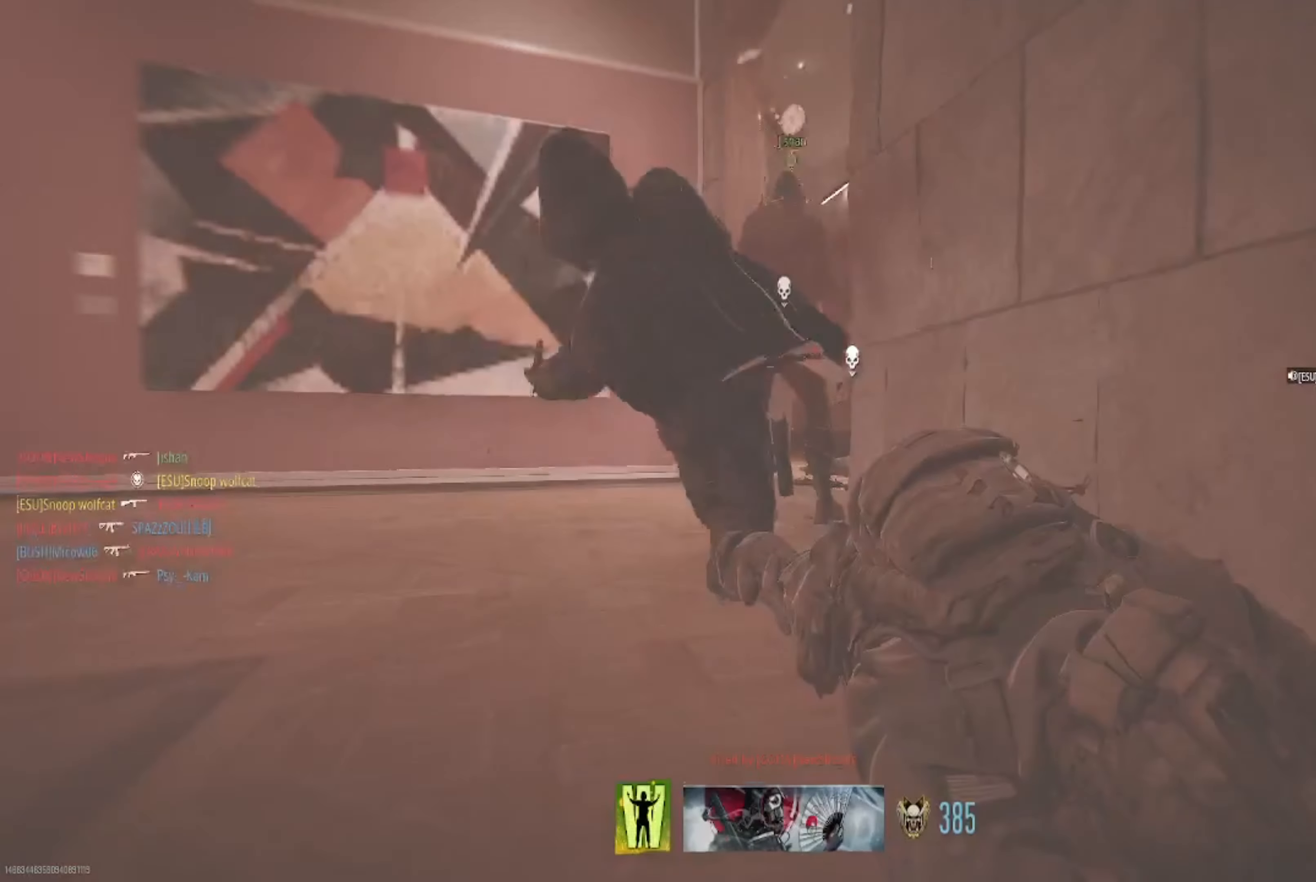
{"buttons": [], "left_stick": "center", "right_stick": "center", "events": [[100, "left_stick", "center"], [133, "L2", "up"], [133, "right_stick", "center"], [167, "R2", "up"], [233, "SELECT", "down"], [333, "SELECT", "up"], [400, "SELECT", "down"], [500, "SELECT", "up"]]}
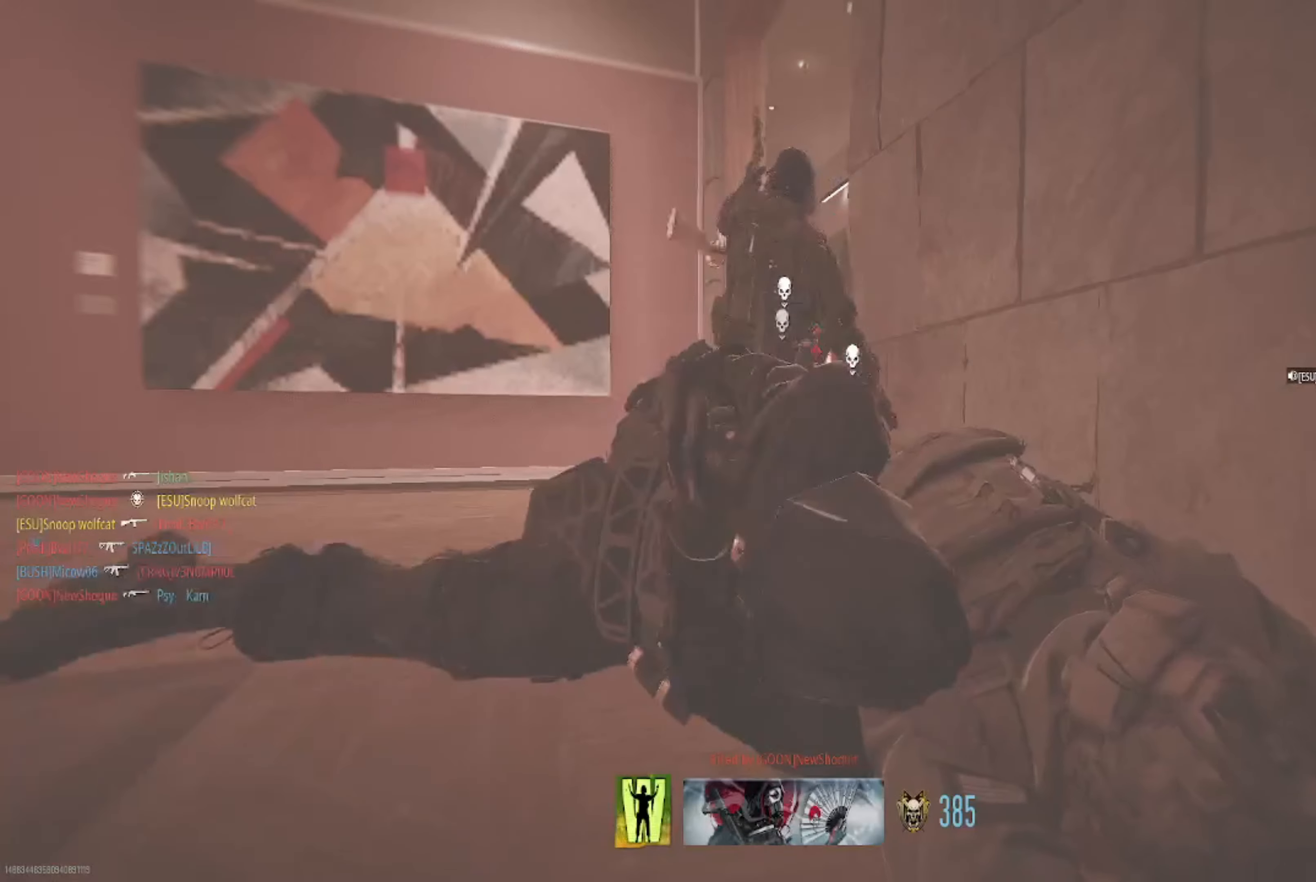
{"buttons": ["X"], "left_stick": "center", "right_stick": "center", "events": [[501, "X", "down"]]}
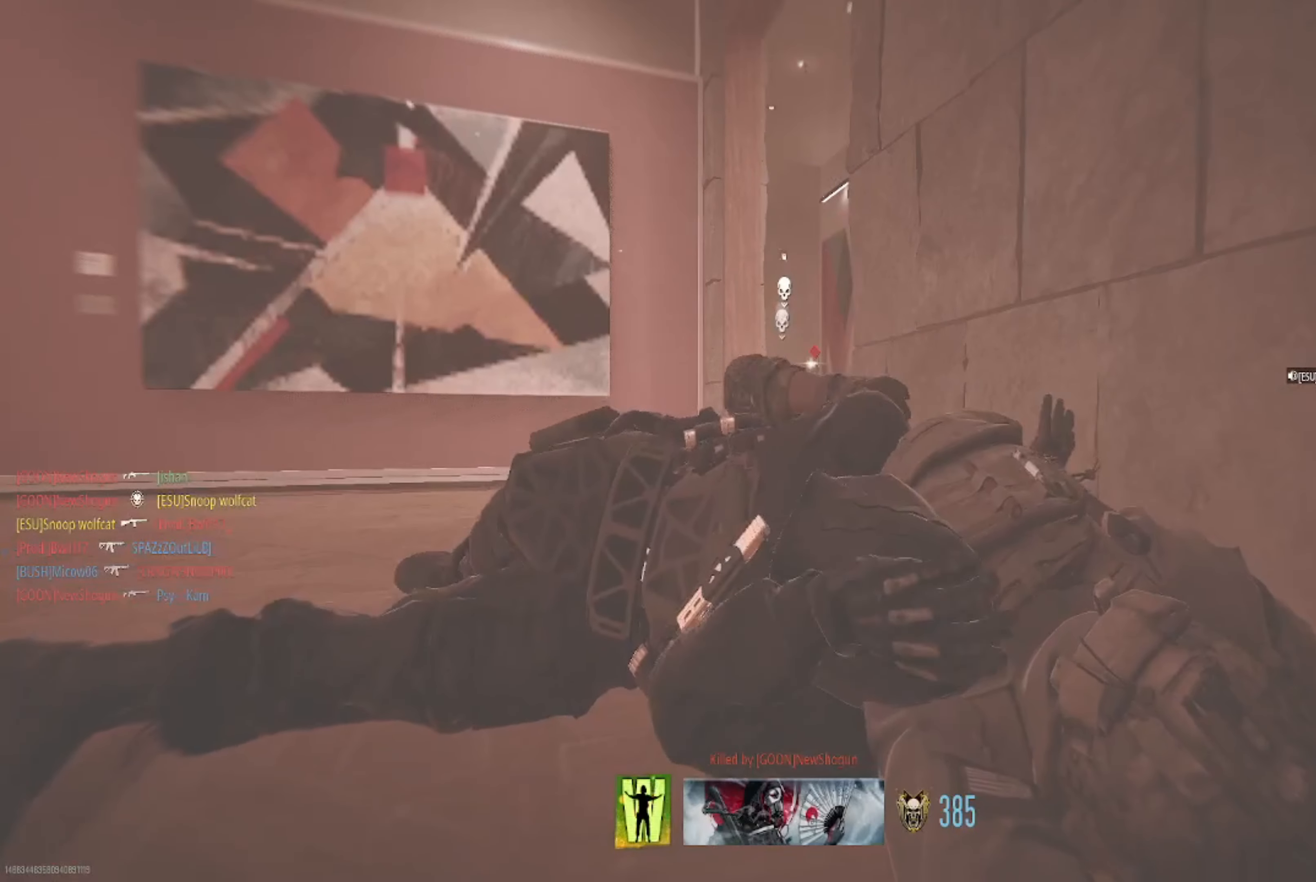
{"buttons": ["X"], "left_stick": "center", "right_stick": "center", "events": [[133, "X", "up"], [233, "X", "down"], [333, "X", "up"], [434, "X", "down"]]}
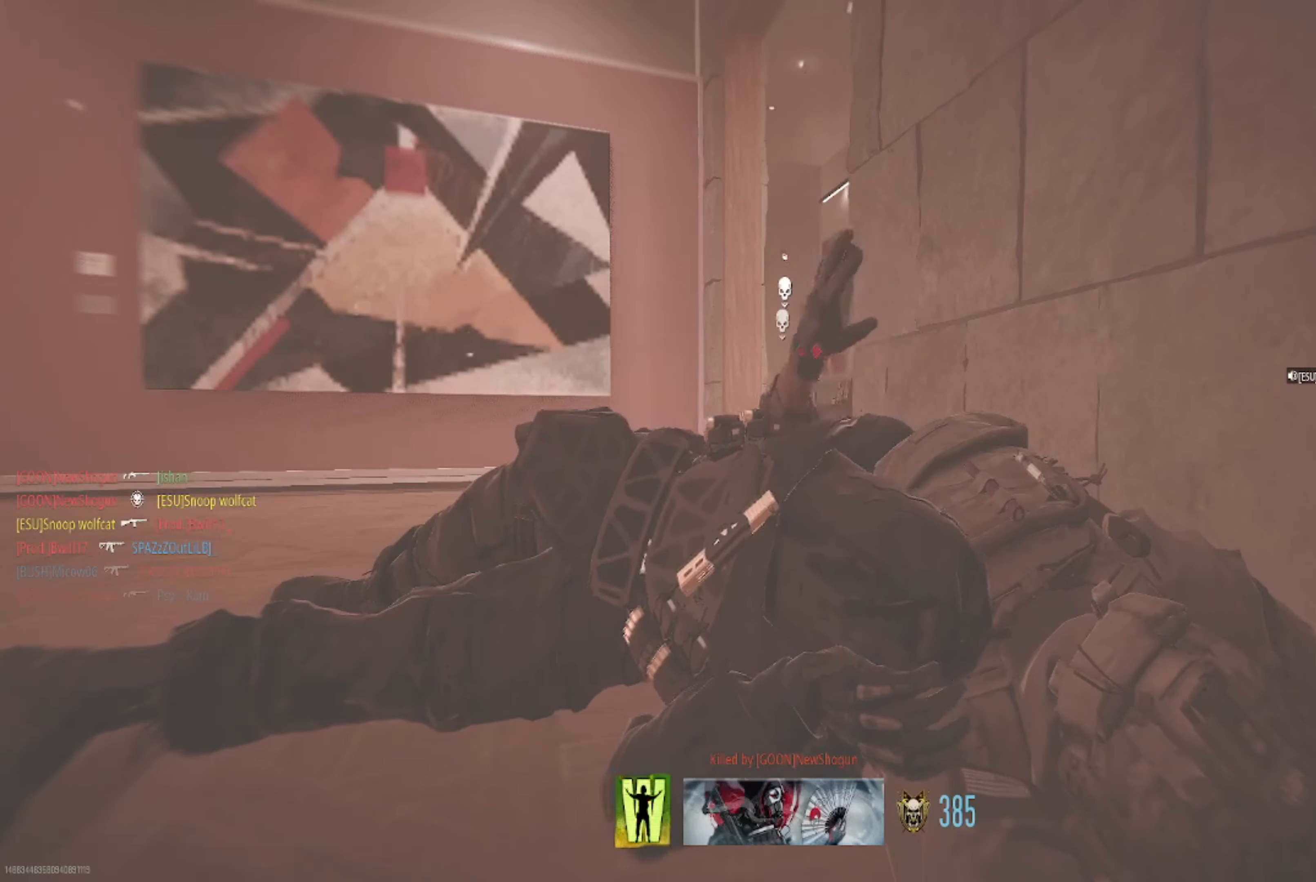
{"buttons": [], "left_stick": "up", "right_stick": "center", "events": [[34, "X", "up"], [134, "X", "down"], [134, "left_stick", "up"], [267, "X", "up"], [334, "X", "down"], [467, "X", "up"]]}
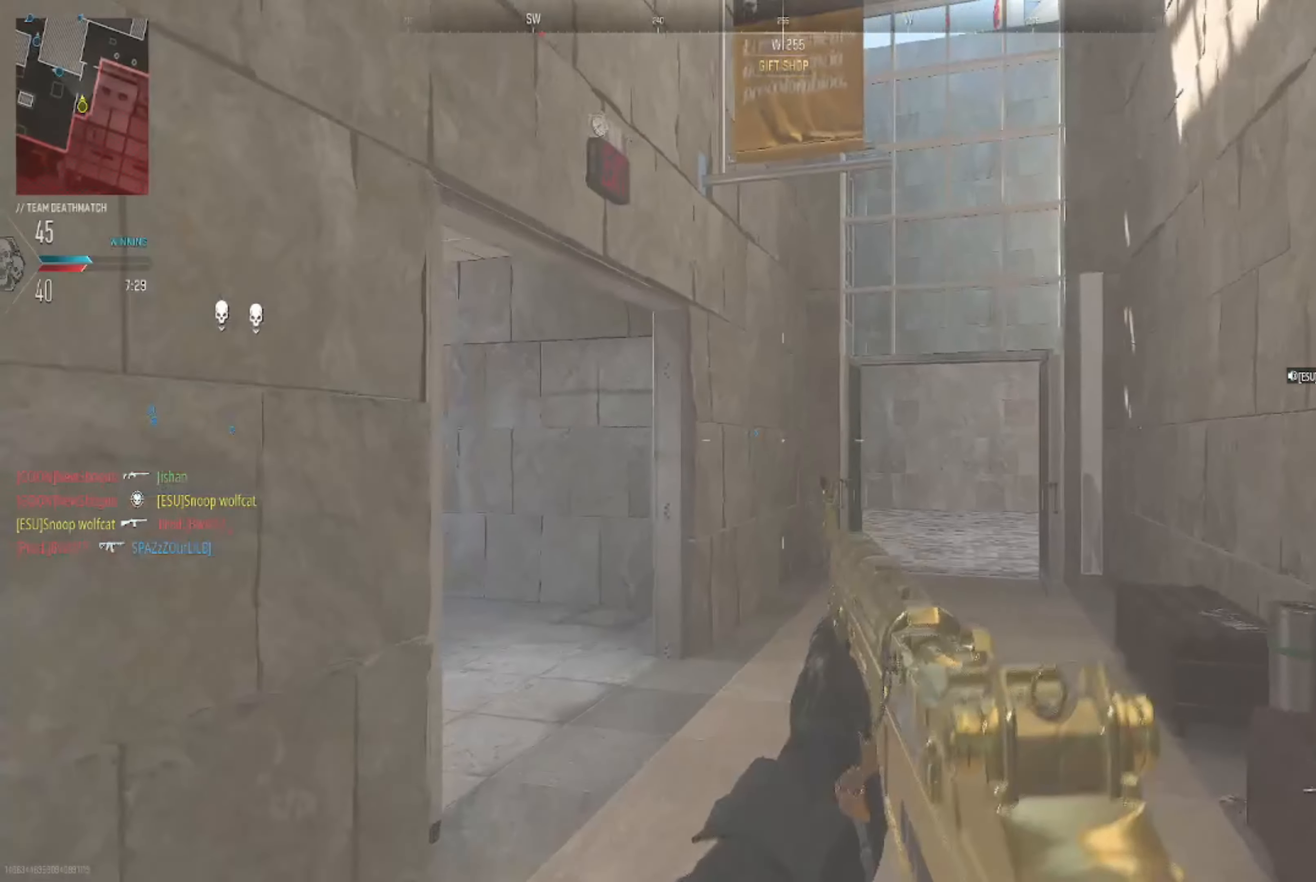
{"buttons": [], "left_stick": "up", "right_stick": "left", "events": [[367, "right_stick", "left"]]}
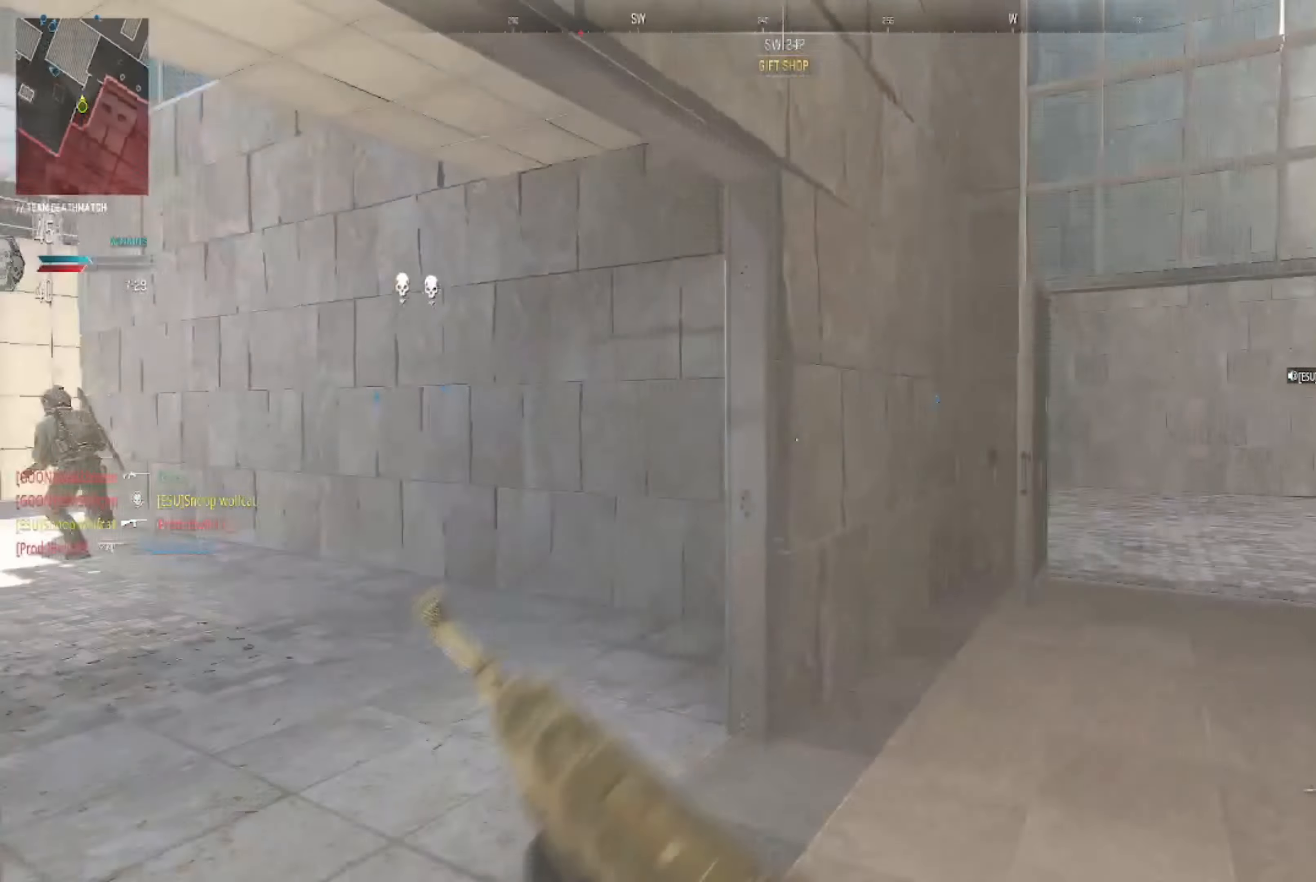
{"buttons": [], "left_stick": "left", "right_stick": "center", "events": [[201, "right_stick", "center"], [401, "left_stick", "left"]]}
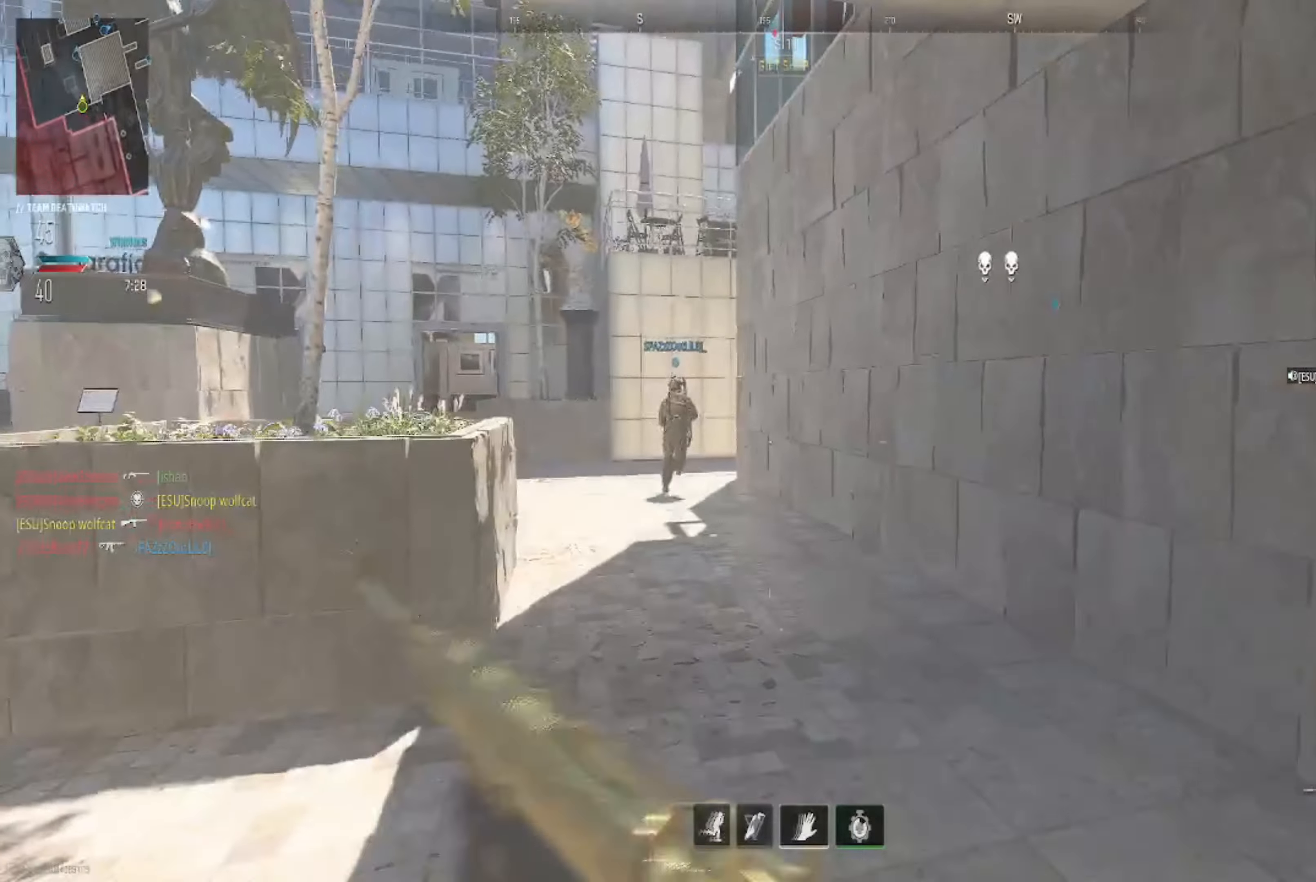
{"buttons": [], "left_stick": "up", "right_stick": "center", "events": [[167, "left_stick", "up"], [167, "right_stick", "left"], [334, "right_stick", "center"]]}
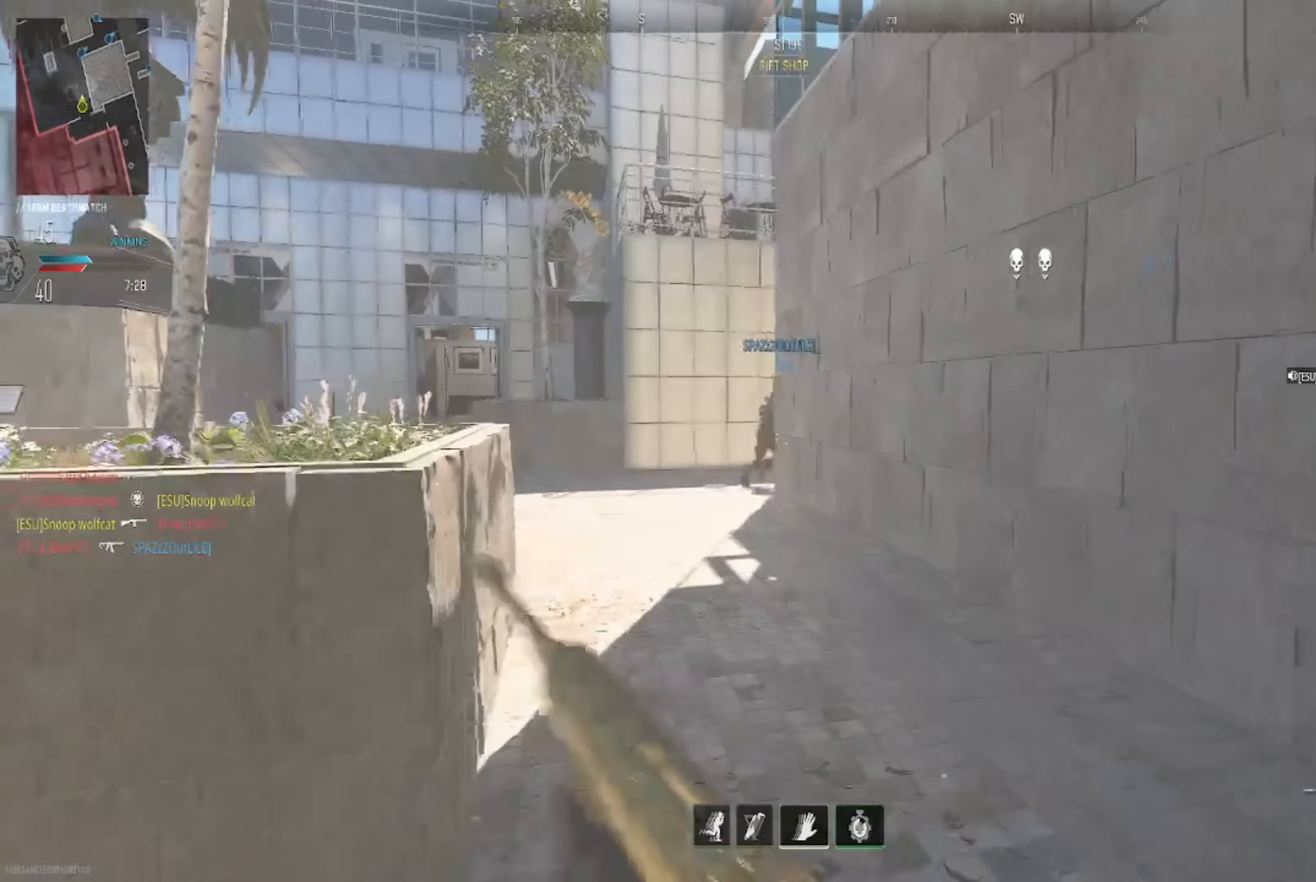
{"buttons": [], "left_stick": "up", "right_stick": "center", "events": [[100, "right_stick", "left"], [267, "right_stick", "center"]]}
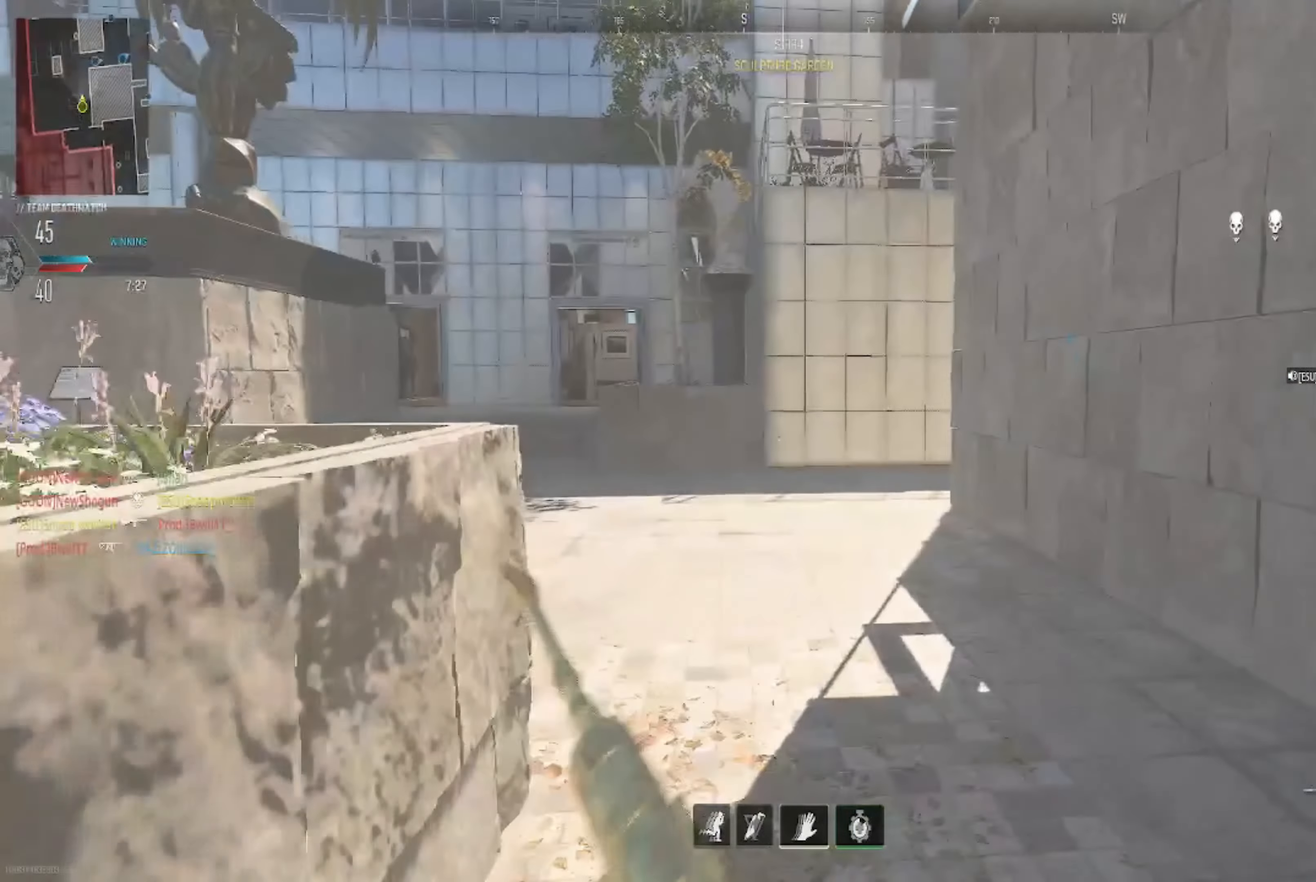
{"buttons": [], "left_stick": "up", "right_stick": "right", "events": [[334, "right_stick", "right"]]}